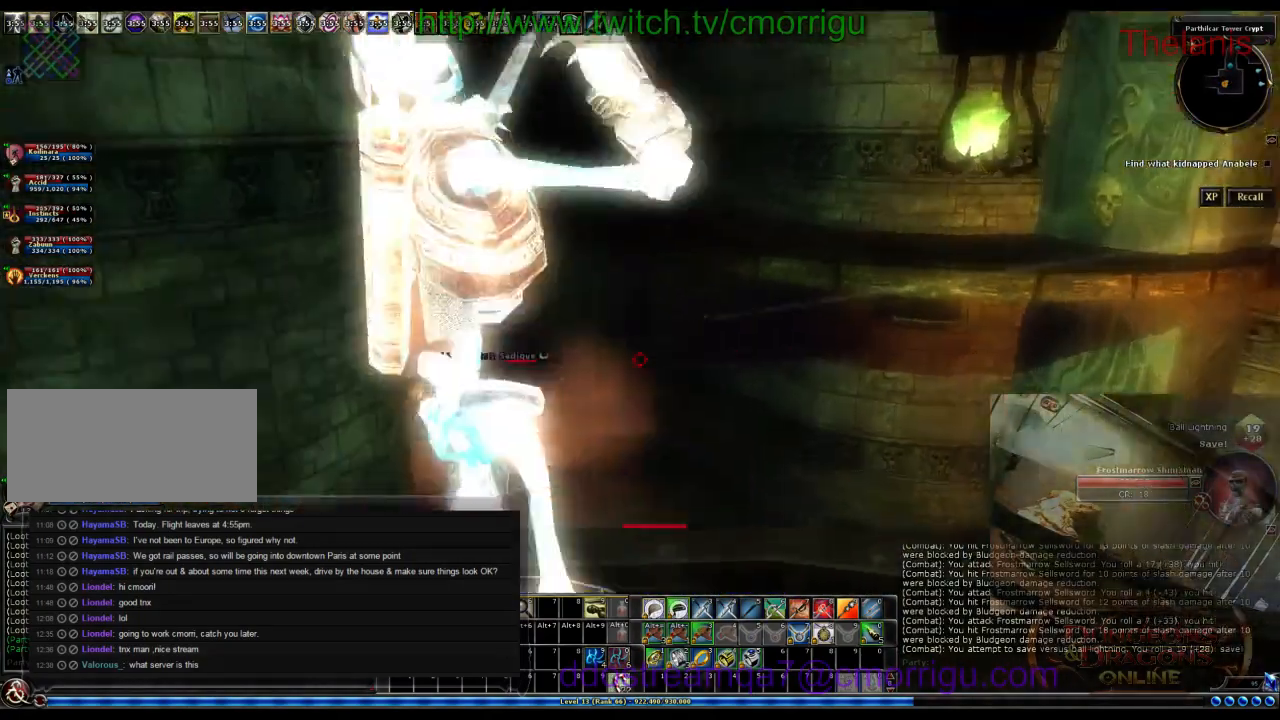
Gameplay with keyboard; each line is a JSON object with the keys held at the frame after it. "events" lists presses ("down") and releases ("up") of ".", "/", "0", "1", "2", "3", "4", "5", "6", "7", "8", "9", "a", "b", "backslash", "backspace", "c", "caps_lock", "comma", "ctrl_l", "ctrl_r", "d", "e", "equals", "escape", "f", "f1", "f10", "f11", "f12", "f2", "f3", "f4", "f5", "f6", "f7", "f8", "f9", "g", "h", "i", "j", "k", "l", "lbracket", "m", "minus", "n", "o", "p", "q", "quote", "r", "rbracket", "return", "s", "semicolon", "shift_l", "shift_r", "space", "t", "tab", "tilde", "u", "v", "w", "x", "y" and "z" between this image and that frame as [ms after this image, input, new state], when the widget could be followed in between. No other keys are recorded. Mouse input is not recorded.
{"keys": [], "events": []}
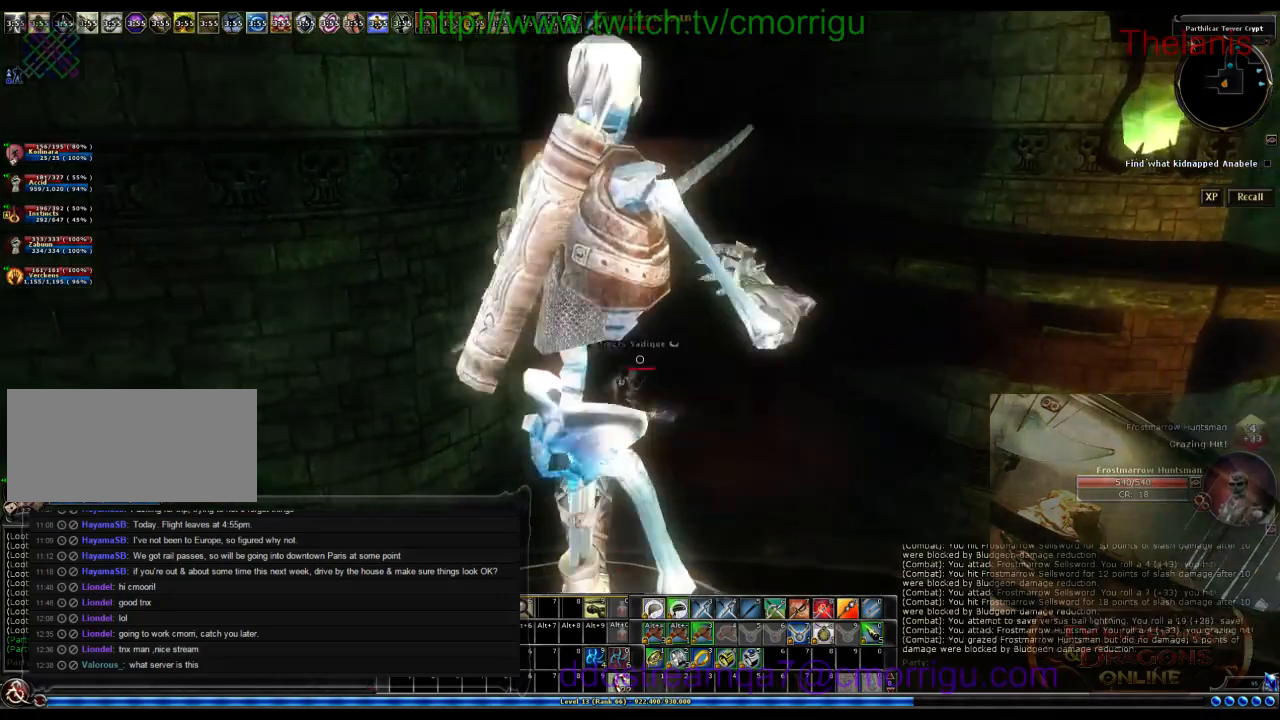
{"keys": [], "events": [[267, "w", "down"], [500, "w", "up"]]}
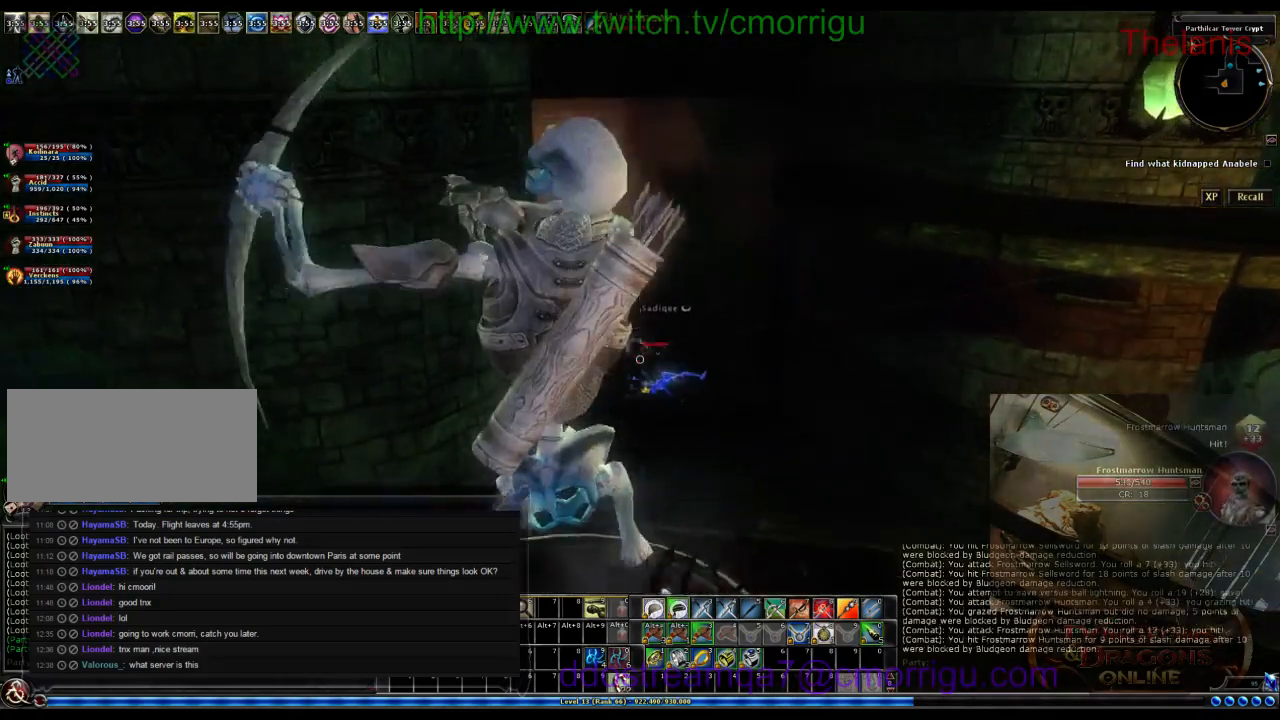
{"keys": [], "events": []}
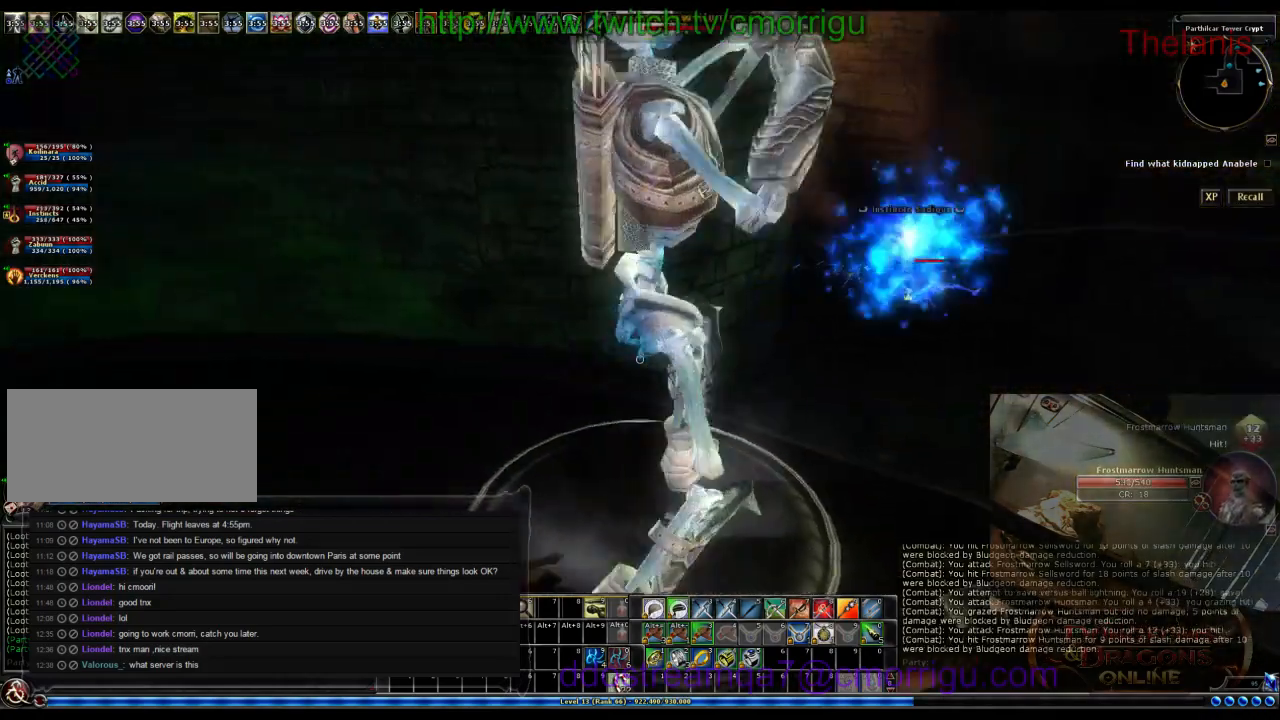
{"keys": [], "events": []}
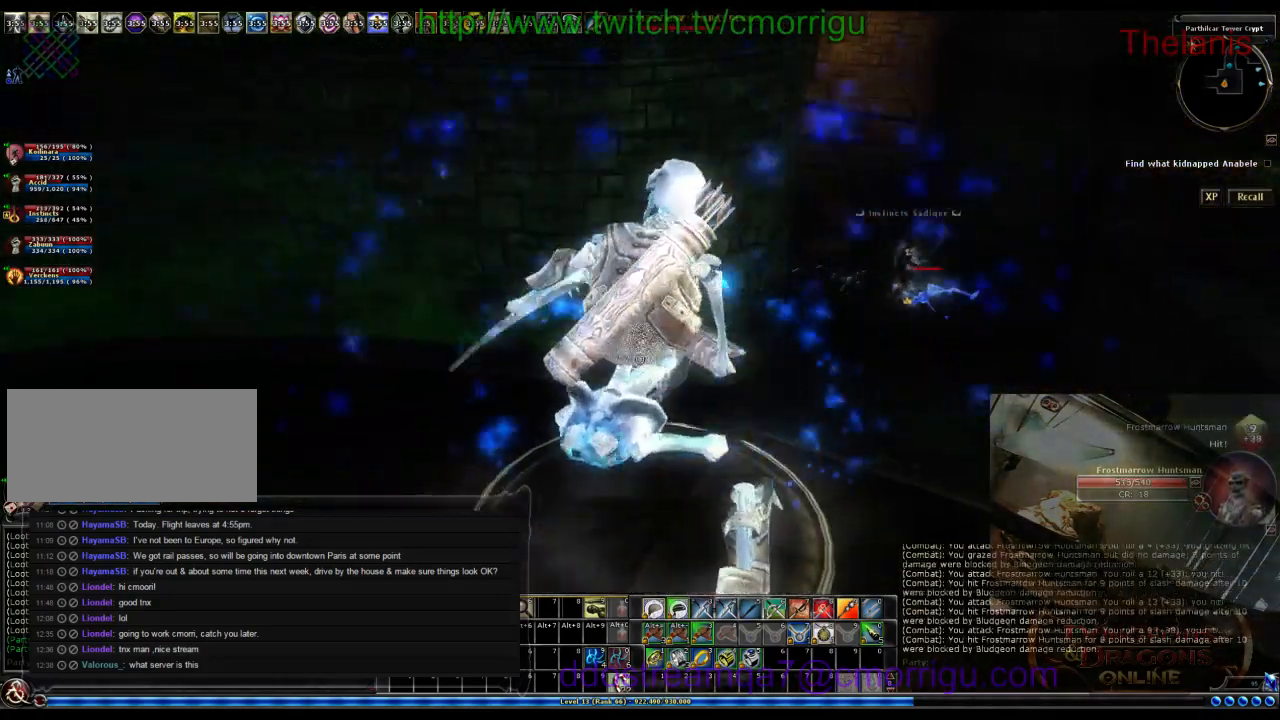
{"keys": ["a"], "events": [[500, "a", "down"]]}
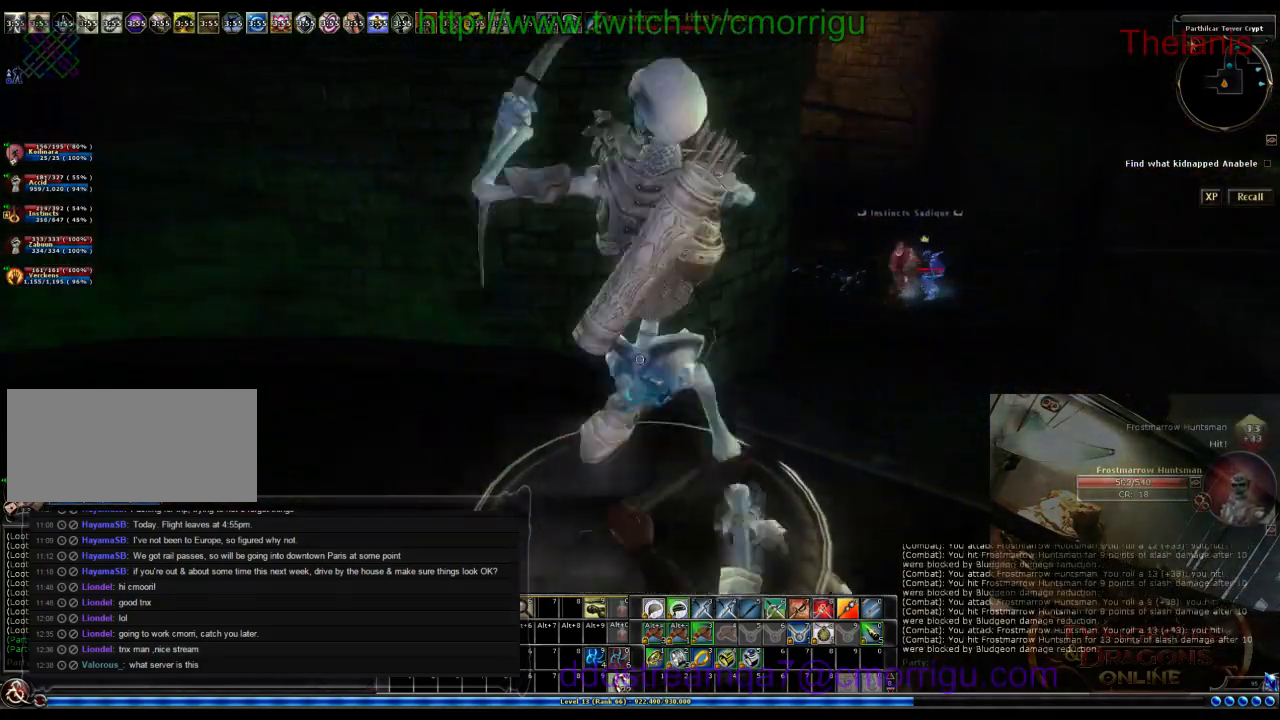
{"keys": [], "events": [[67, "a", "up"]]}